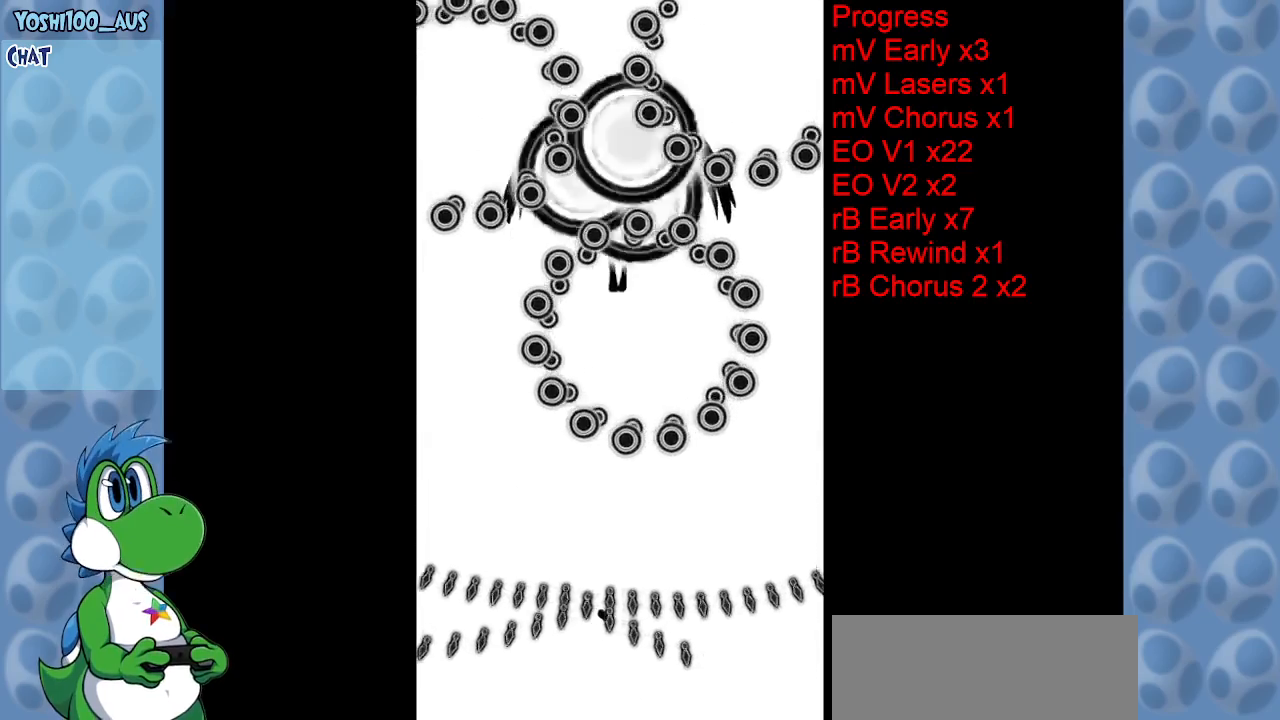
Gameplay with keyboard; each line is a JSON object with the keys held at the frame after it. "events" lists presses ("down") and releases ("up") of "c", "down", "left", "right", "up", "x" and "z" between this image and that frame as [ms after this image, input, new state], when the widget could be followed in between. No other keys are recorded. Mouse input is not recorded.
{"keys": ["left"], "events": [[50, "right", "up"], [200, "left", "down"]]}
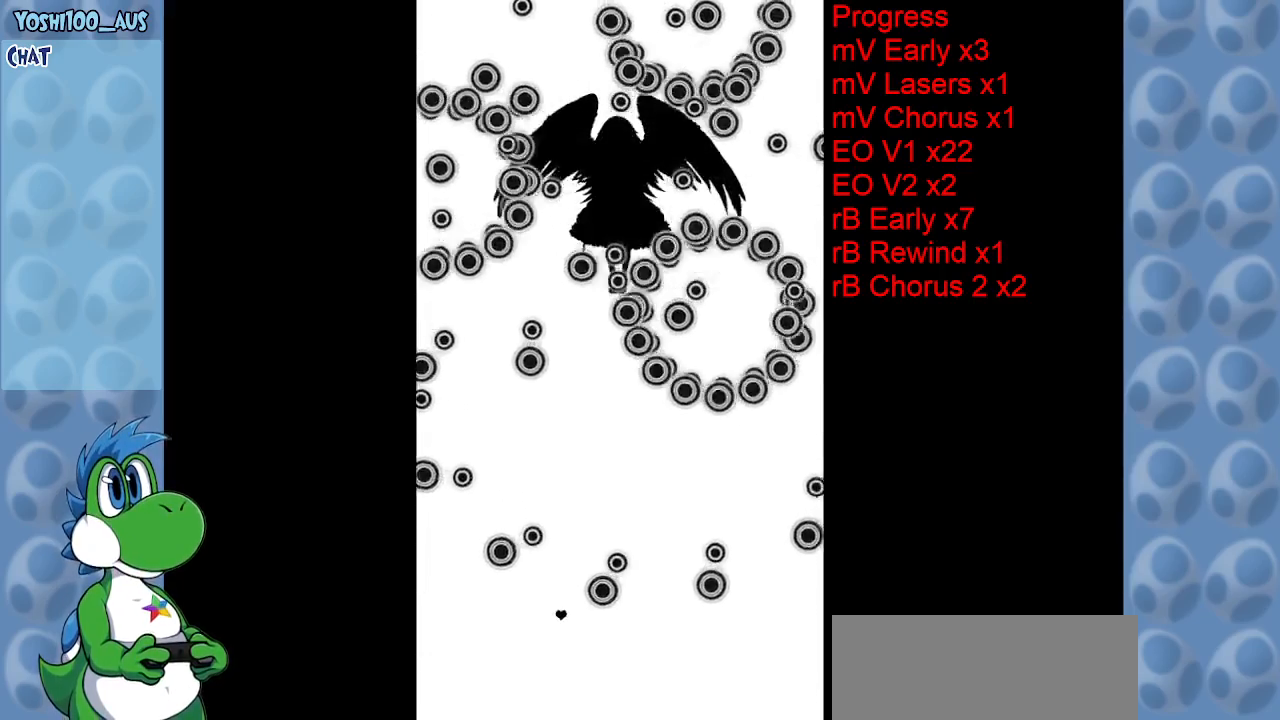
{"keys": ["left"], "events": [[17, "left", "up"], [434, "left", "down"]]}
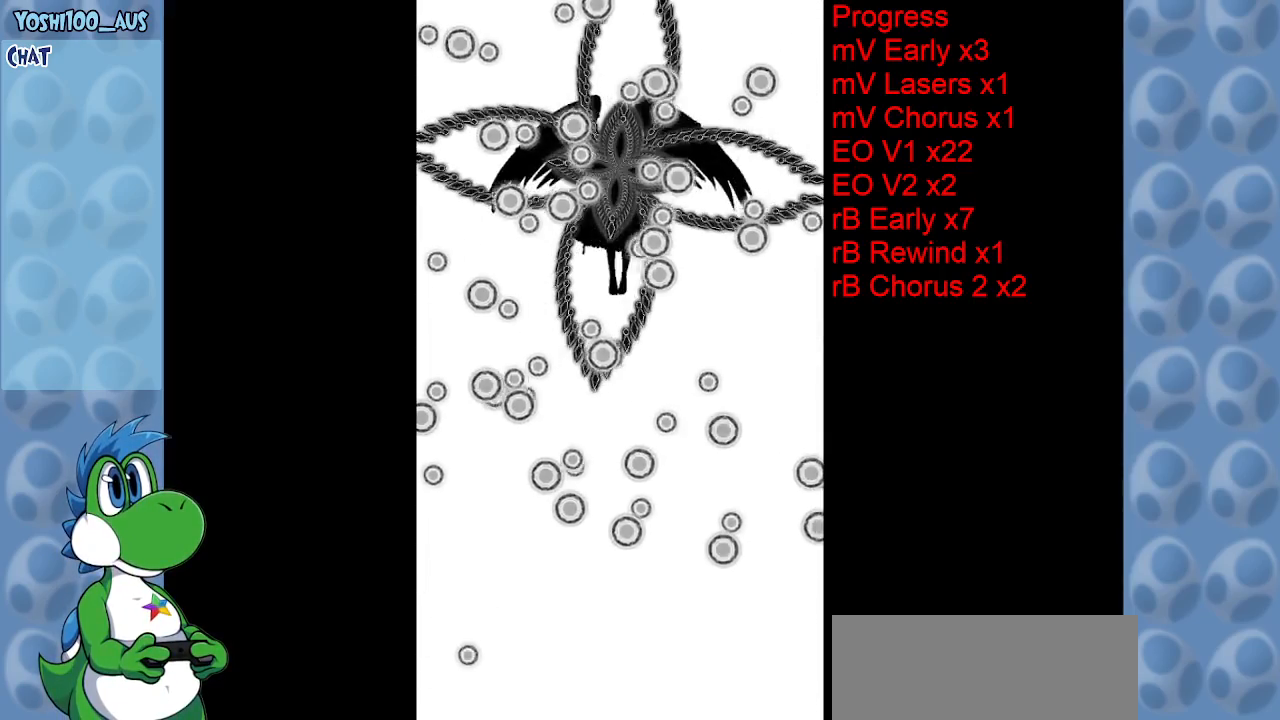
{"keys": [], "events": [[84, "left", "up"]]}
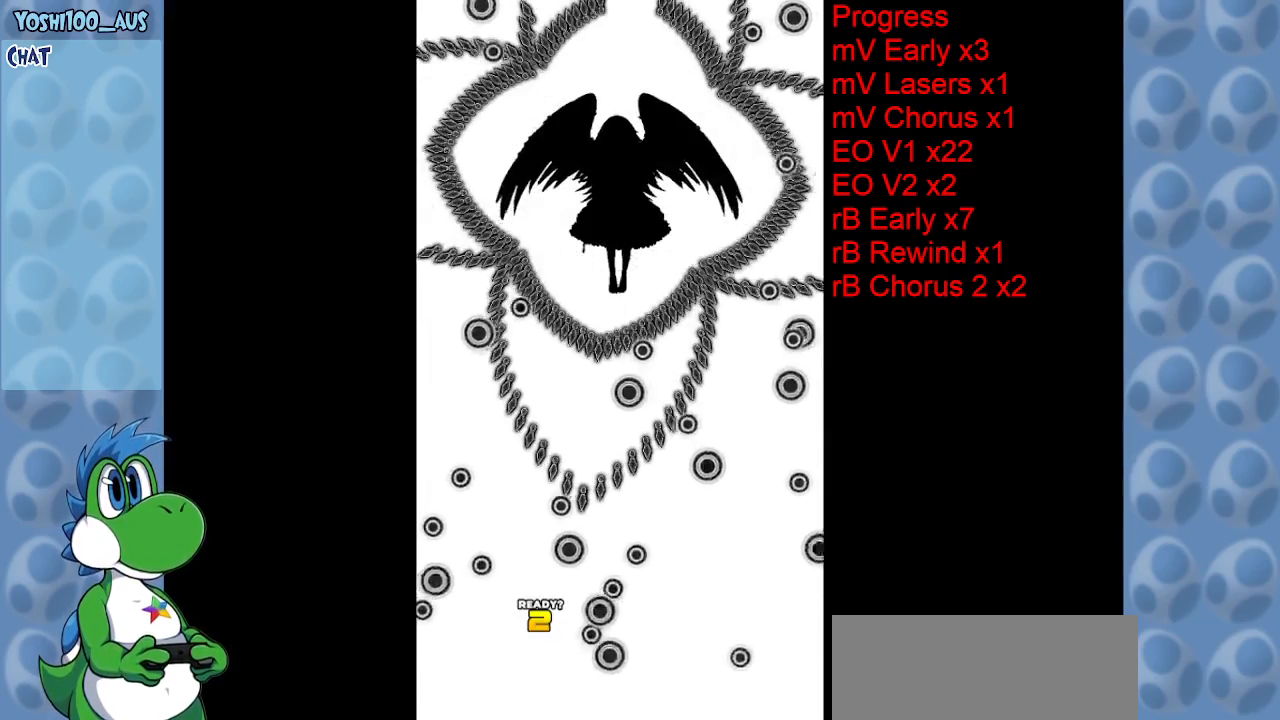
{"keys": [], "events": [[284, "right", "down"], [484, "right", "up"]]}
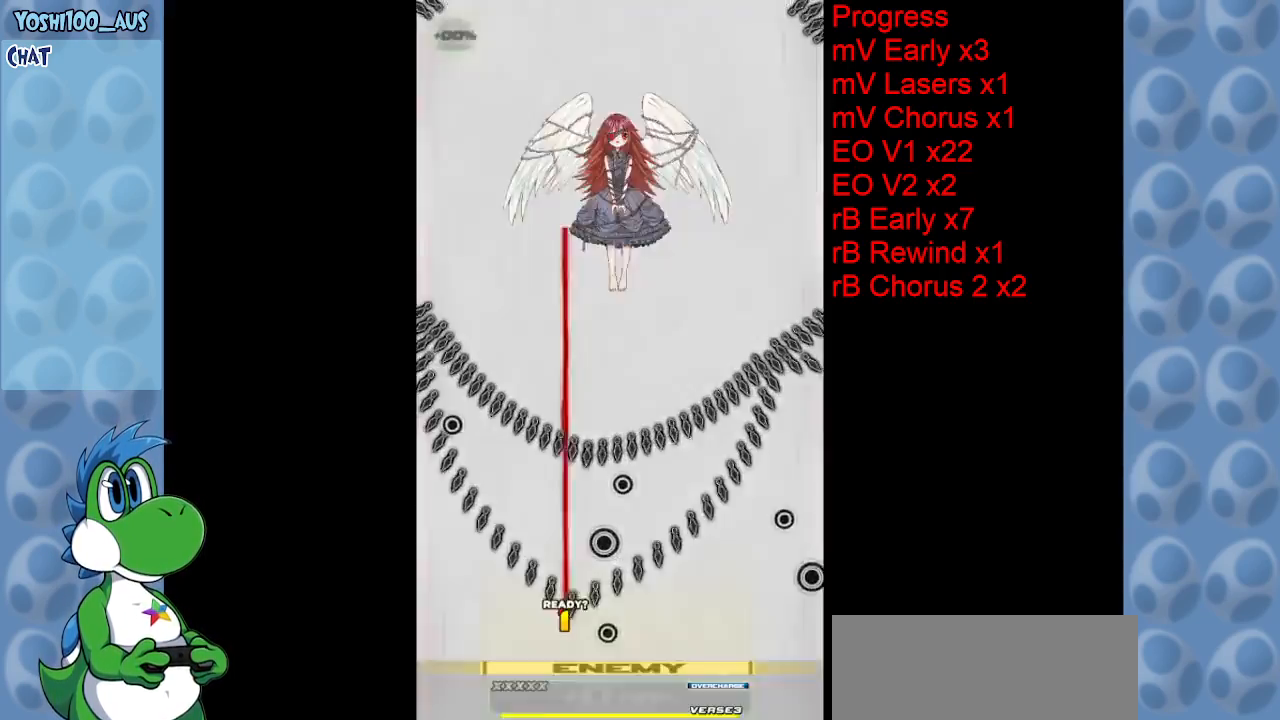
{"keys": ["z"], "events": [[17, "z", "down"], [150, "z", "up"], [350, "z", "down"]]}
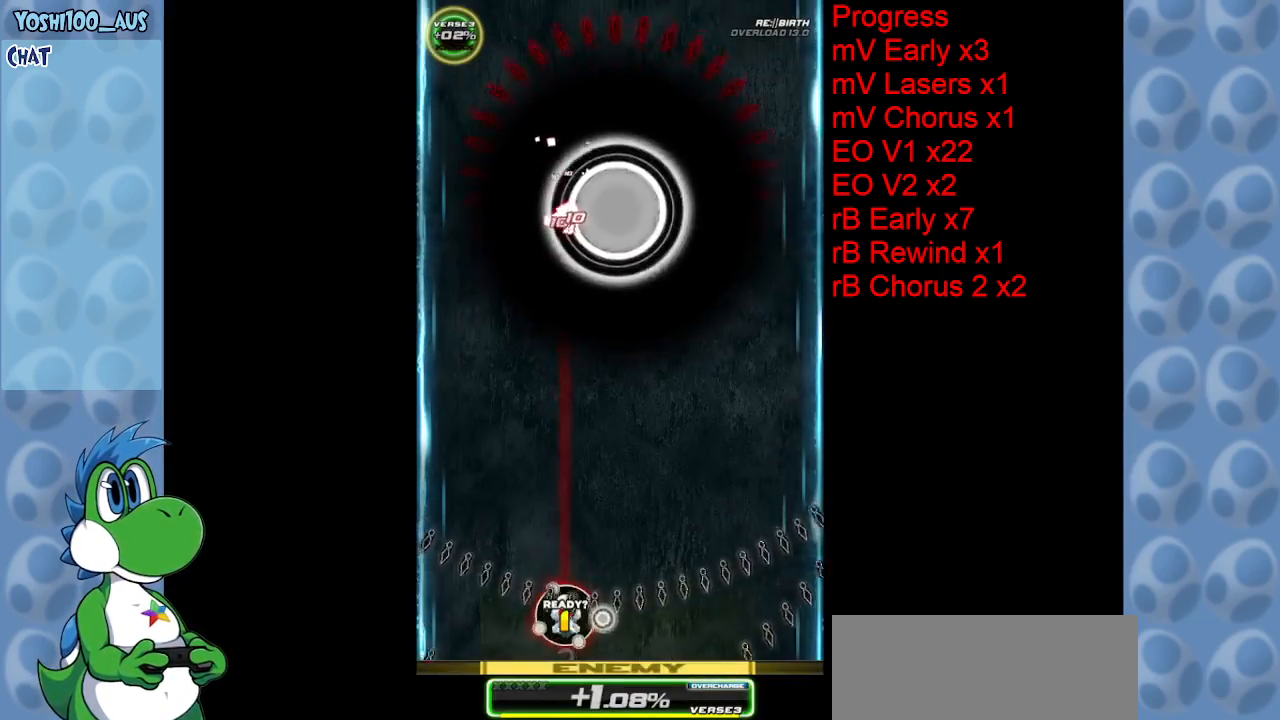
{"keys": ["right"], "events": [[34, "z", "up"], [267, "right", "down"], [267, "z", "down"], [450, "z", "up"]]}
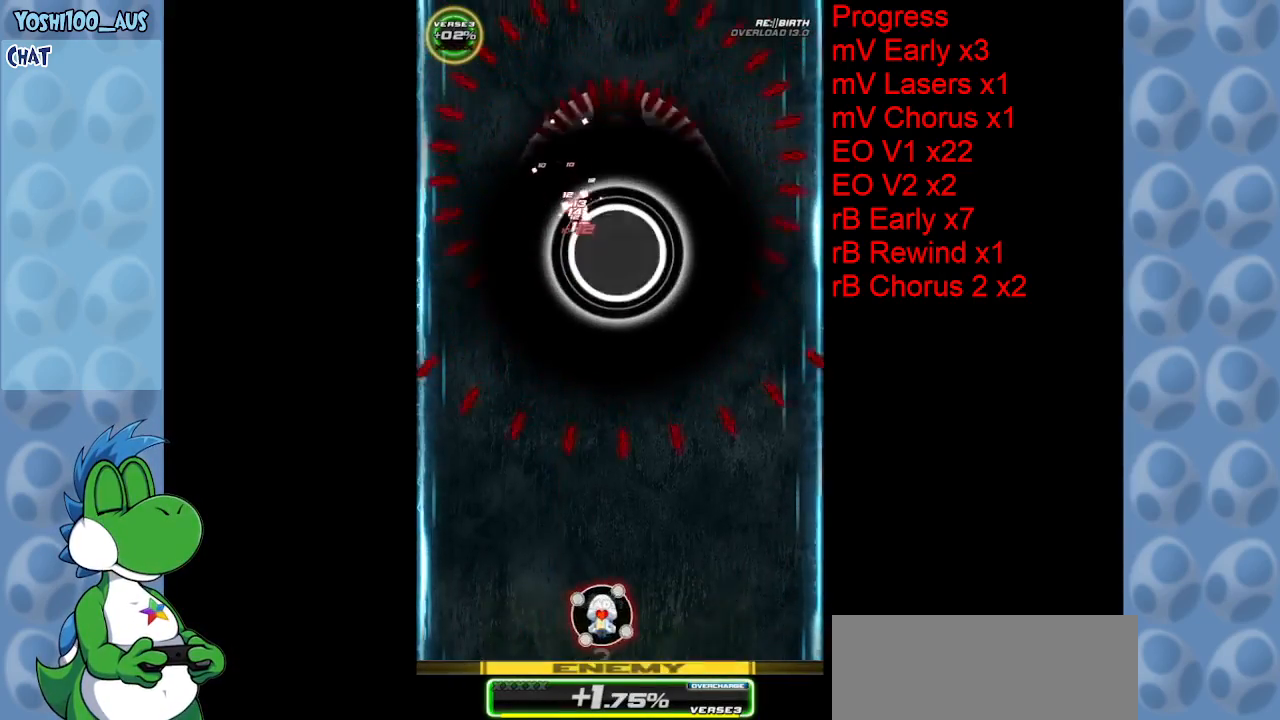
{"keys": ["z"], "events": [[100, "right", "up"], [100, "z", "down"], [234, "left", "down"], [284, "z", "up"], [434, "left", "up"], [484, "z", "down"]]}
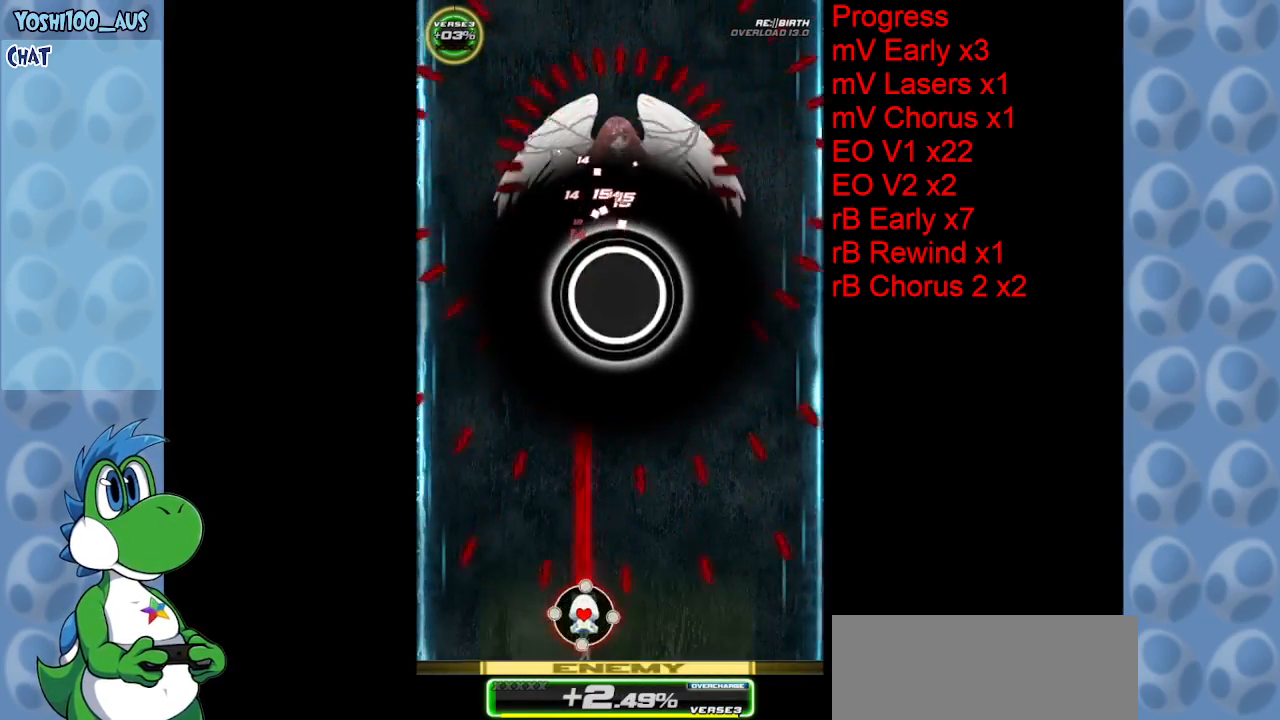
{"keys": ["z"], "events": [[200, "z", "up"], [250, "right", "down"], [350, "z", "down"], [500, "right", "up"]]}
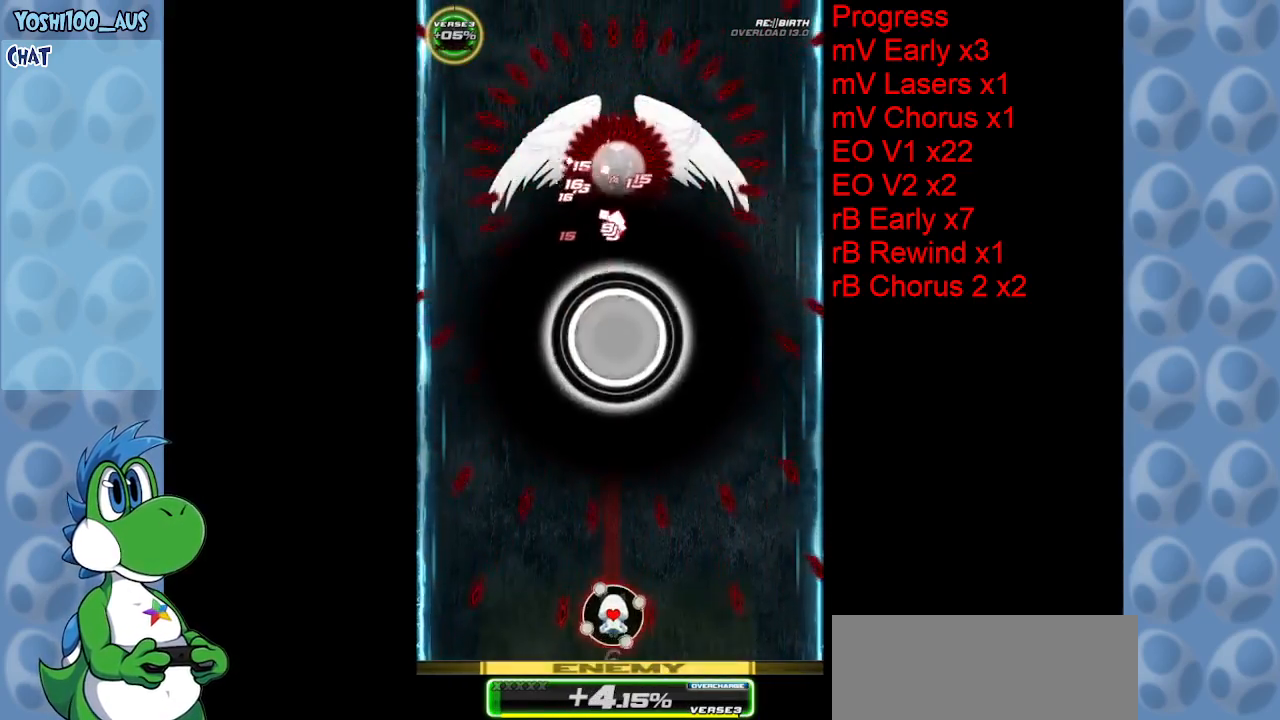
{"keys": ["left"], "events": [[34, "z", "up"], [234, "z", "down"], [367, "left", "down"], [400, "z", "up"]]}
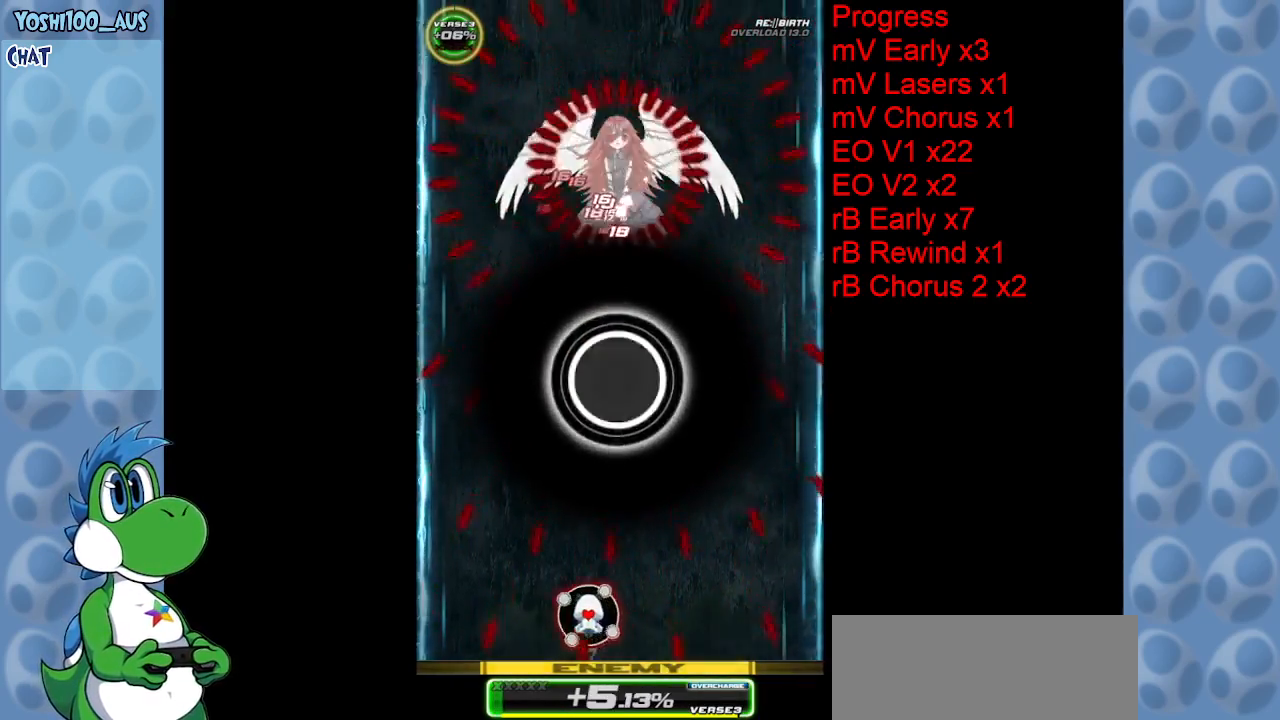
{"keys": ["z"], "events": [[100, "z", "down"], [234, "left", "up"], [284, "z", "up"], [467, "z", "down"]]}
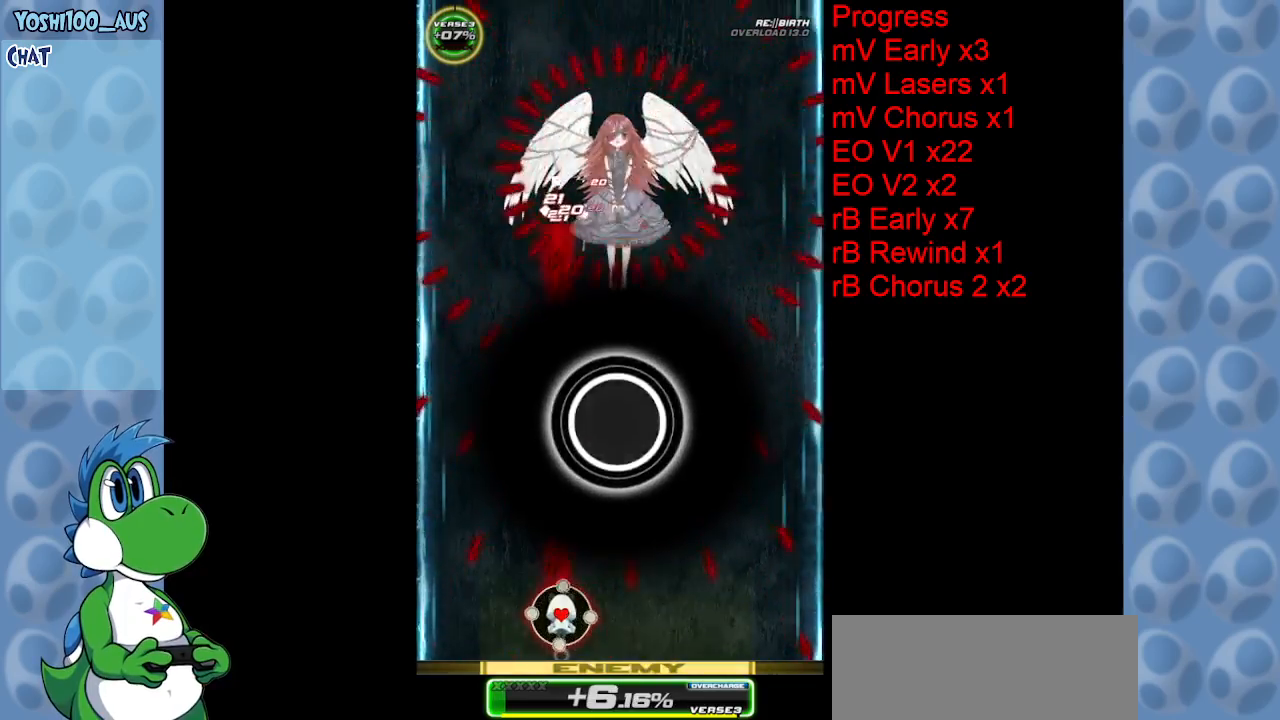
{"keys": ["left", "z"], "events": [[150, "right", "down"], [150, "z", "up"], [200, "right", "up"], [250, "left", "down"], [350, "z", "down"]]}
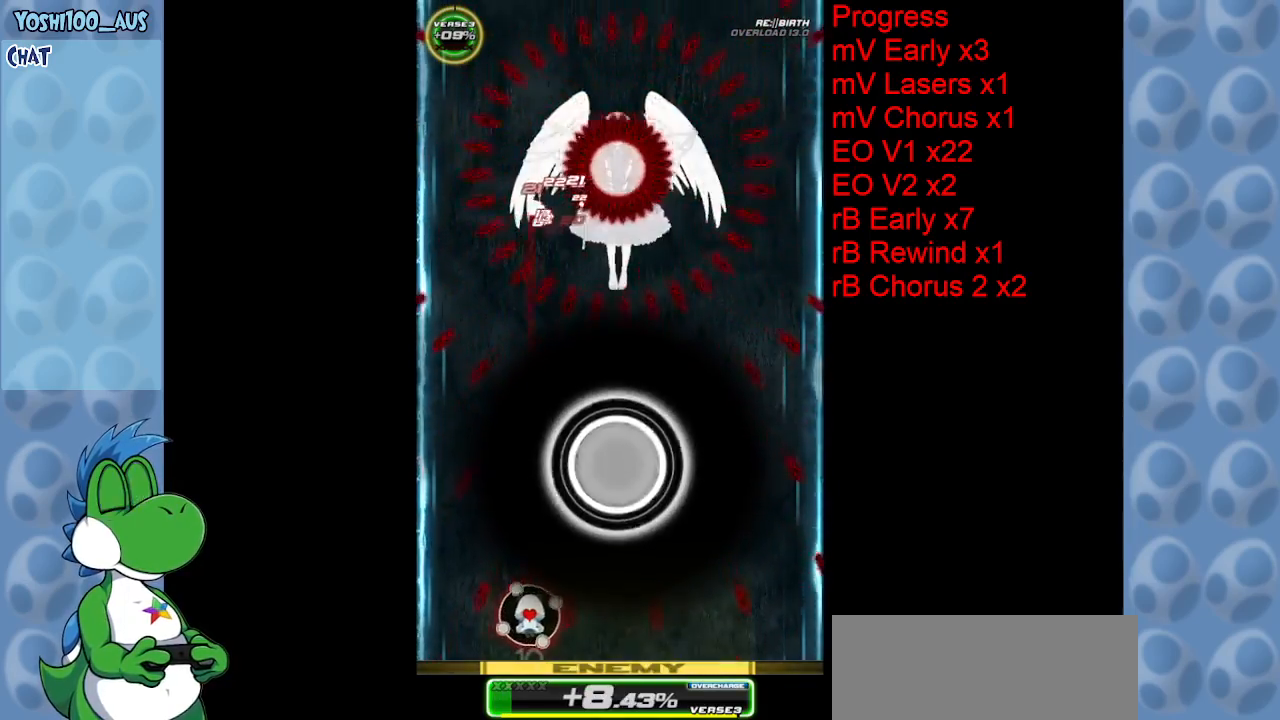
{"keys": [], "events": [[50, "left", "up"], [50, "z", "up"], [267, "right", "down"], [267, "z", "down"], [367, "right", "up"], [417, "z", "up"]]}
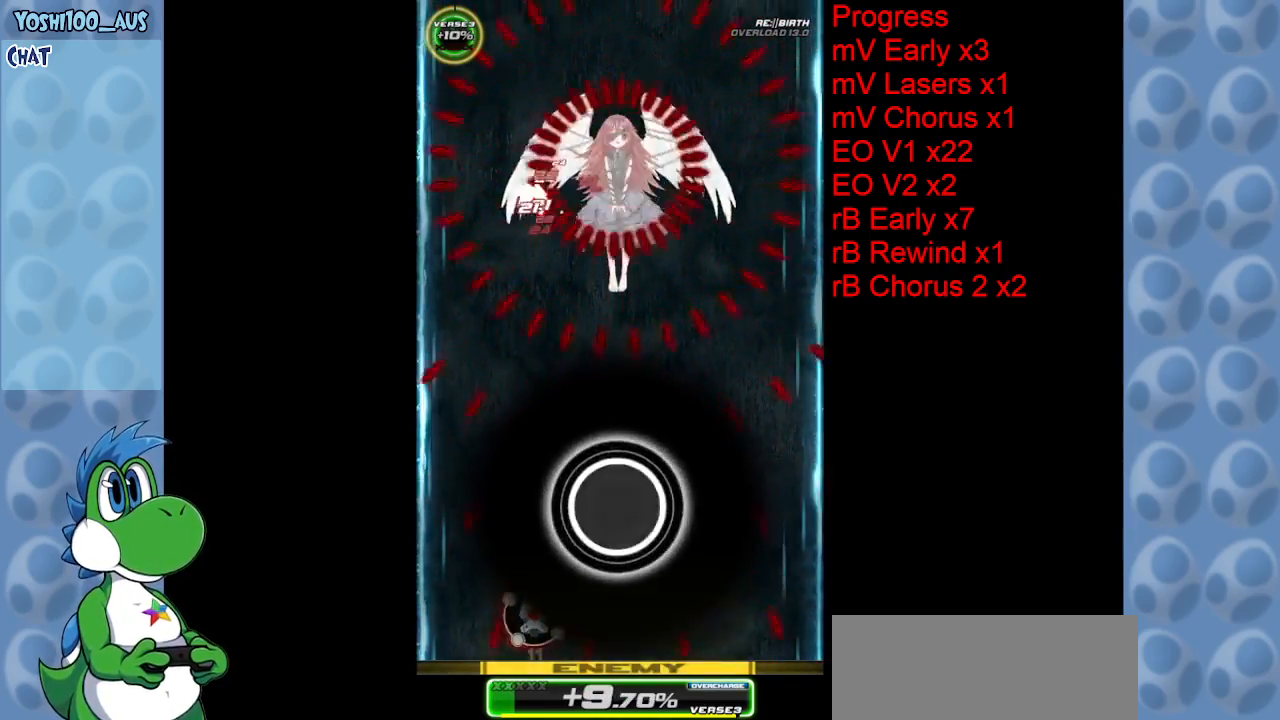
{"keys": ["right", "up"], "events": [[17, "left", "down"], [150, "z", "down"], [200, "up", "down"], [334, "left", "up"], [334, "z", "up"], [417, "right", "down"]]}
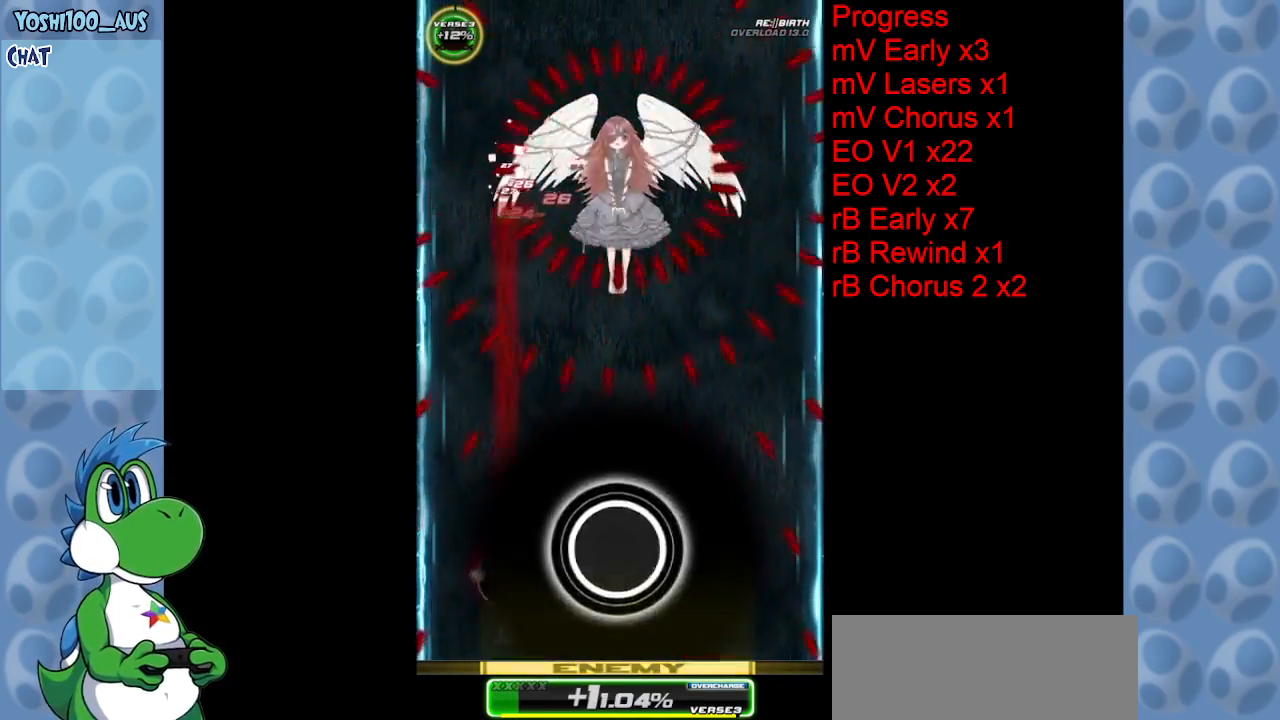
{"keys": ["right", "up", "z"], "events": [[17, "z", "down"], [167, "z", "up"], [400, "z", "down"]]}
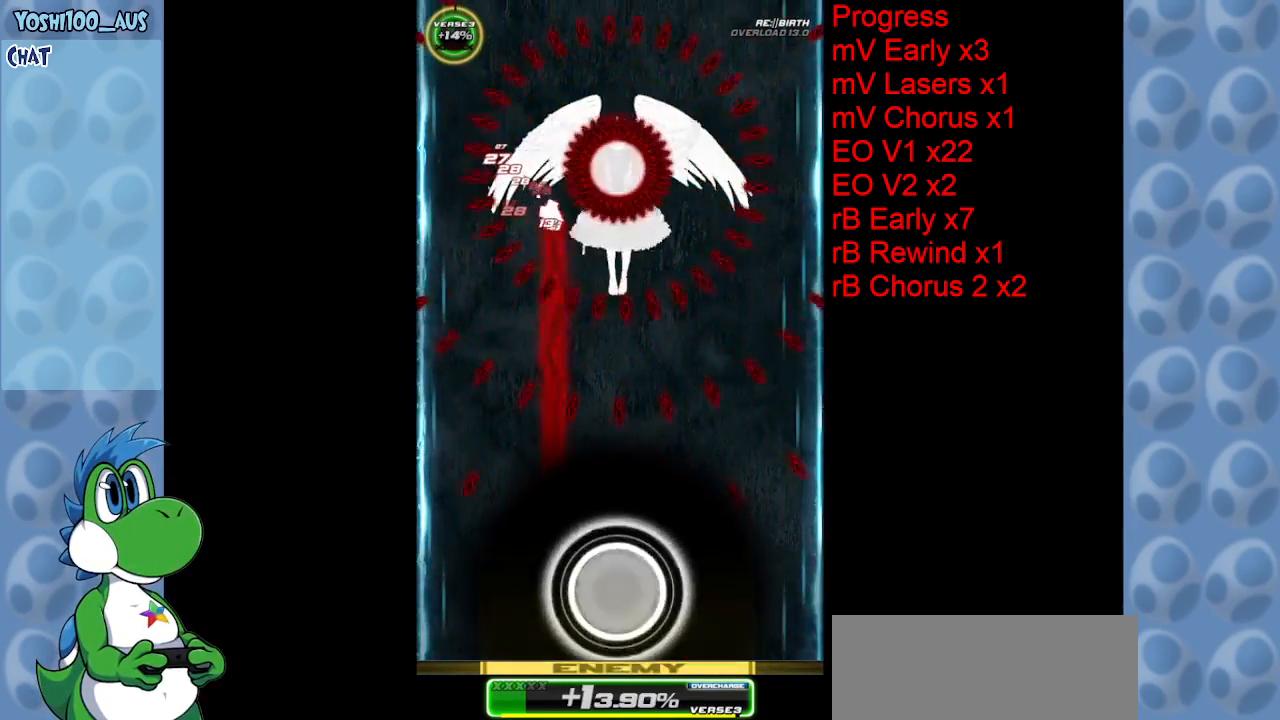
{"keys": ["right", "up"], "events": [[34, "z", "up"], [267, "z", "down"], [400, "z", "up"]]}
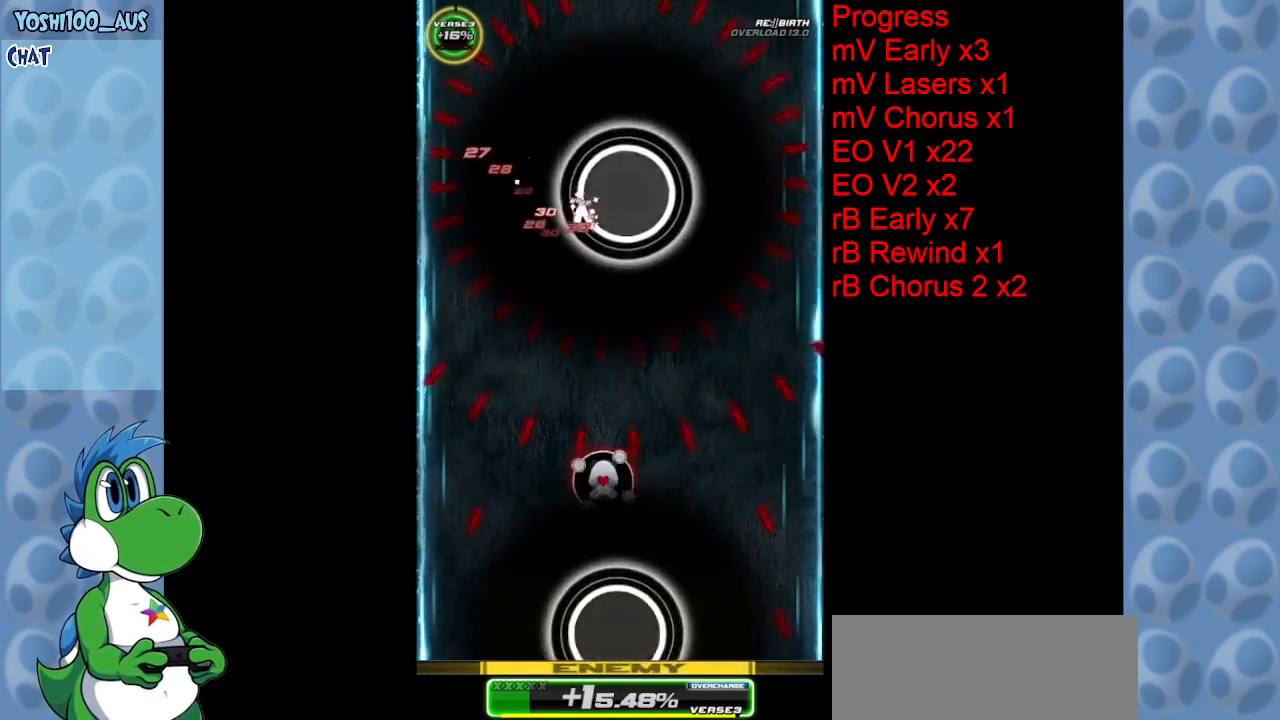
{"keys": ["down", "z"], "events": [[117, "right", "up"], [117, "up", "up"], [117, "z", "down"], [184, "right", "down"], [284, "right", "up"], [284, "z", "up"], [434, "down", "down"], [484, "z", "down"]]}
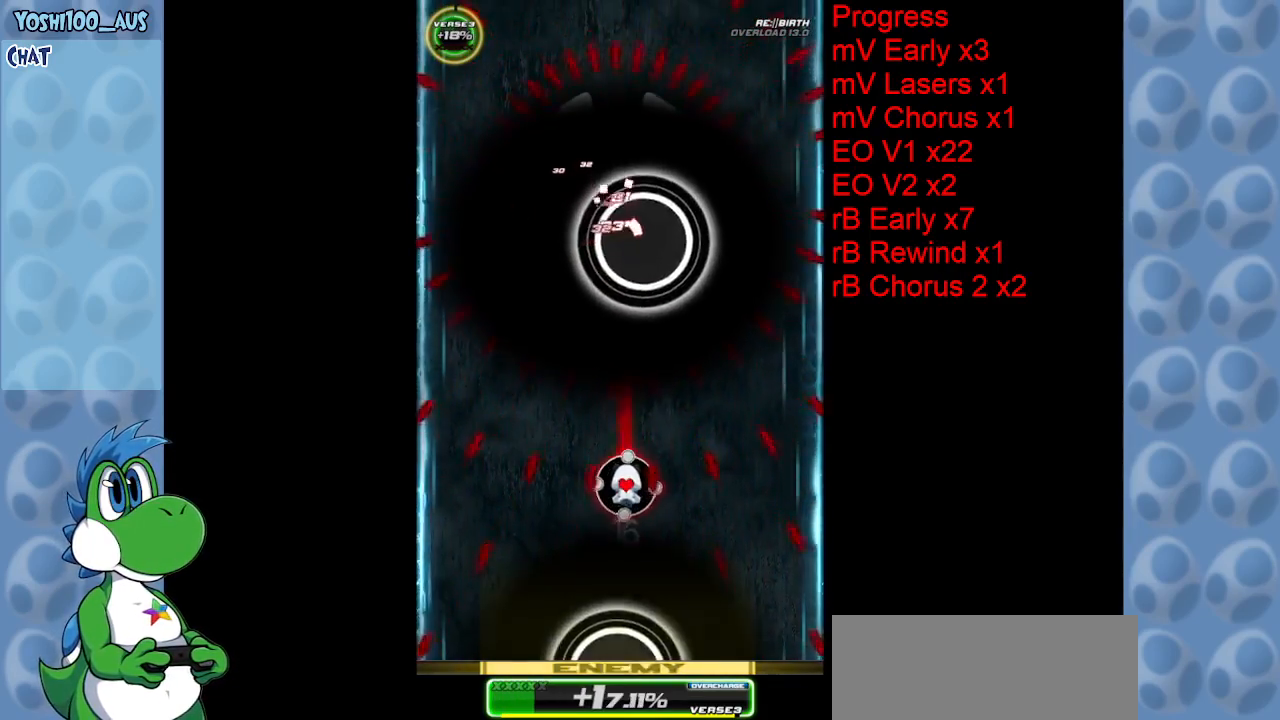
{"keys": ["down", "z"], "events": [[67, "right", "down"], [117, "right", "up"], [117, "z", "up"], [350, "z", "down"]]}
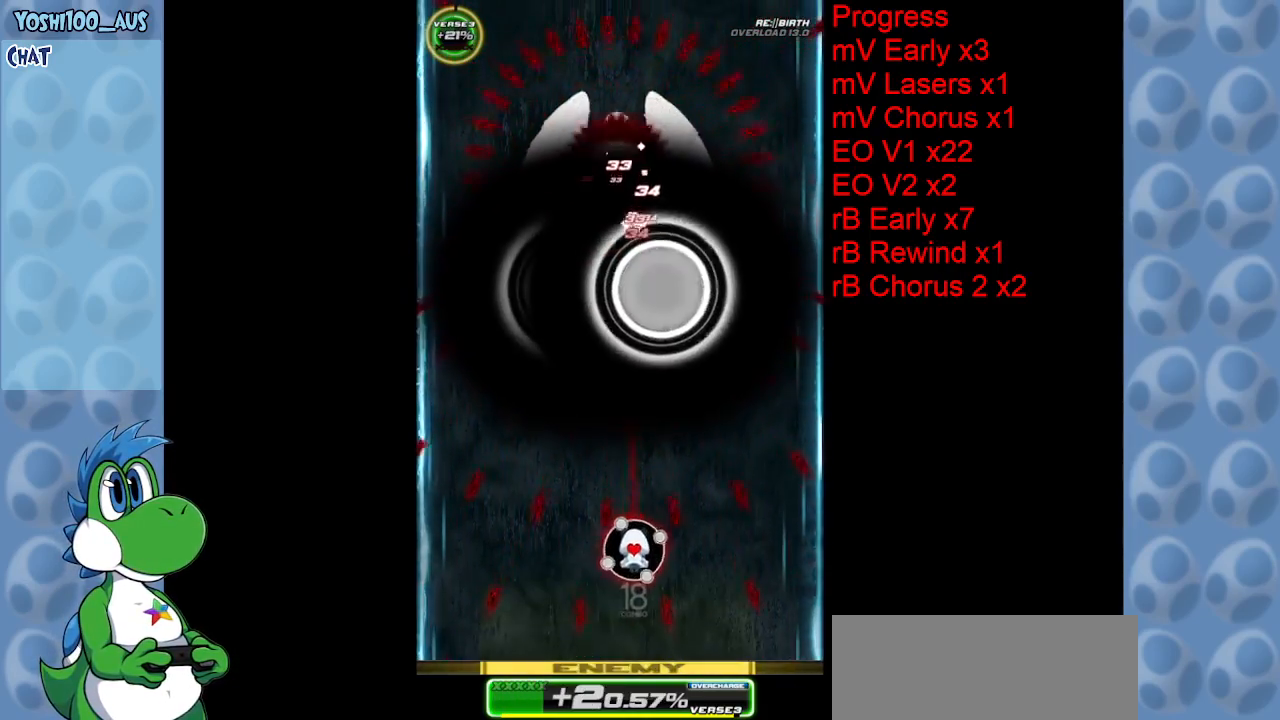
{"keys": [], "events": [[34, "right", "down"], [34, "z", "up"], [84, "right", "up"], [134, "down", "up"], [234, "z", "down"], [317, "right", "down"], [367, "down", "down"], [417, "z", "up"], [450, "down", "up"], [450, "right", "up"]]}
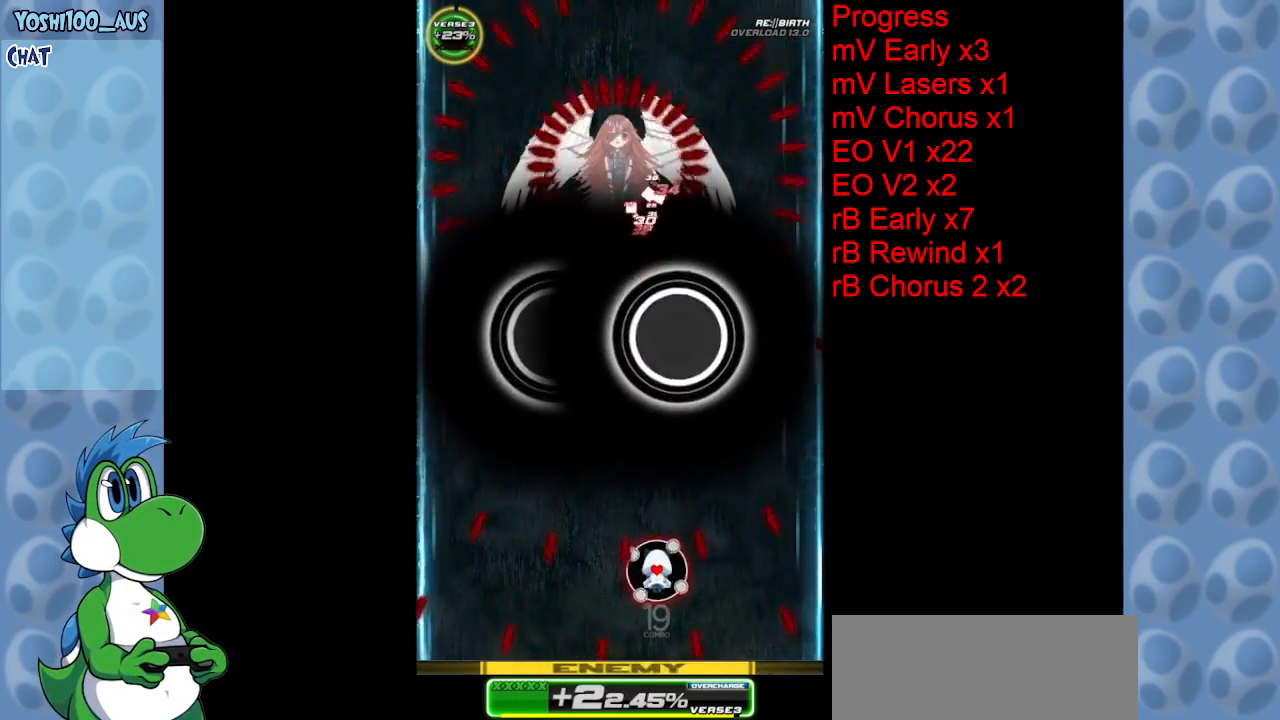
{"keys": ["down"], "events": [[150, "down", "down"], [150, "z", "down"], [284, "down", "up"], [284, "z", "up"], [434, "down", "down"]]}
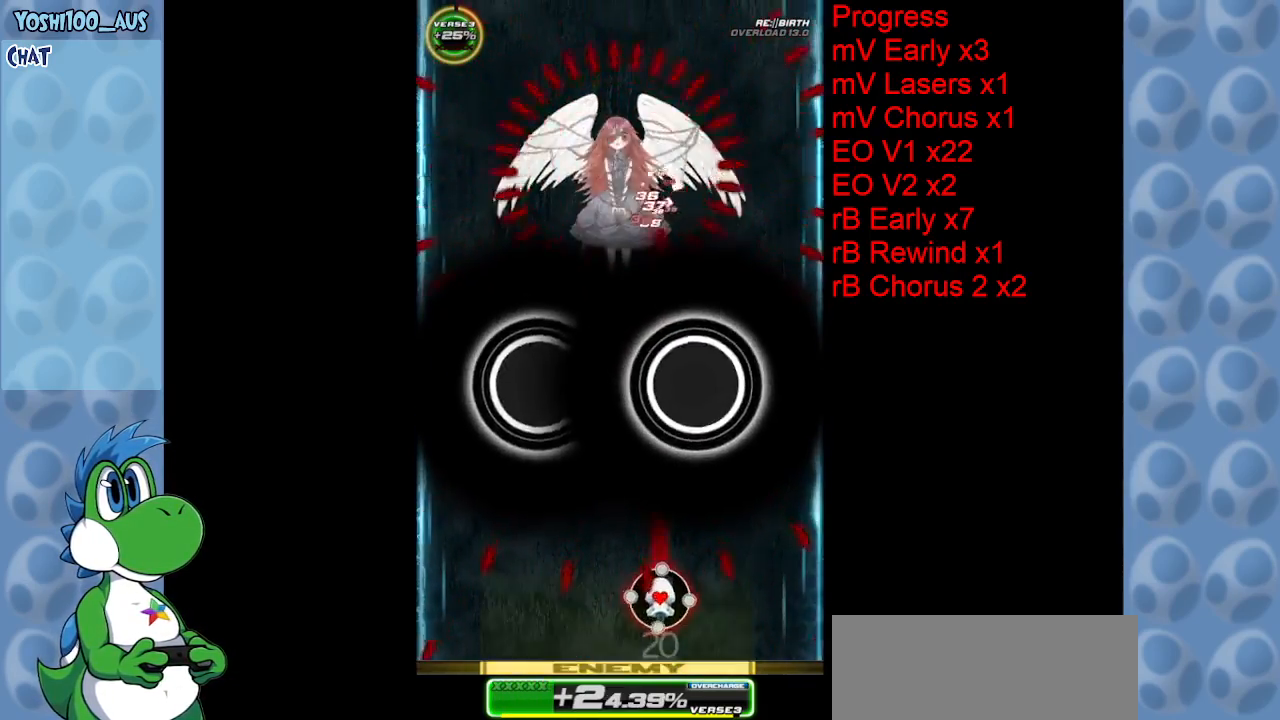
{"keys": [], "events": [[17, "right", "down"], [17, "z", "down"], [117, "down", "up"], [117, "z", "up"], [150, "right", "up"], [400, "right", "down"], [400, "z", "down"], [450, "right", "up"], [500, "z", "up"]]}
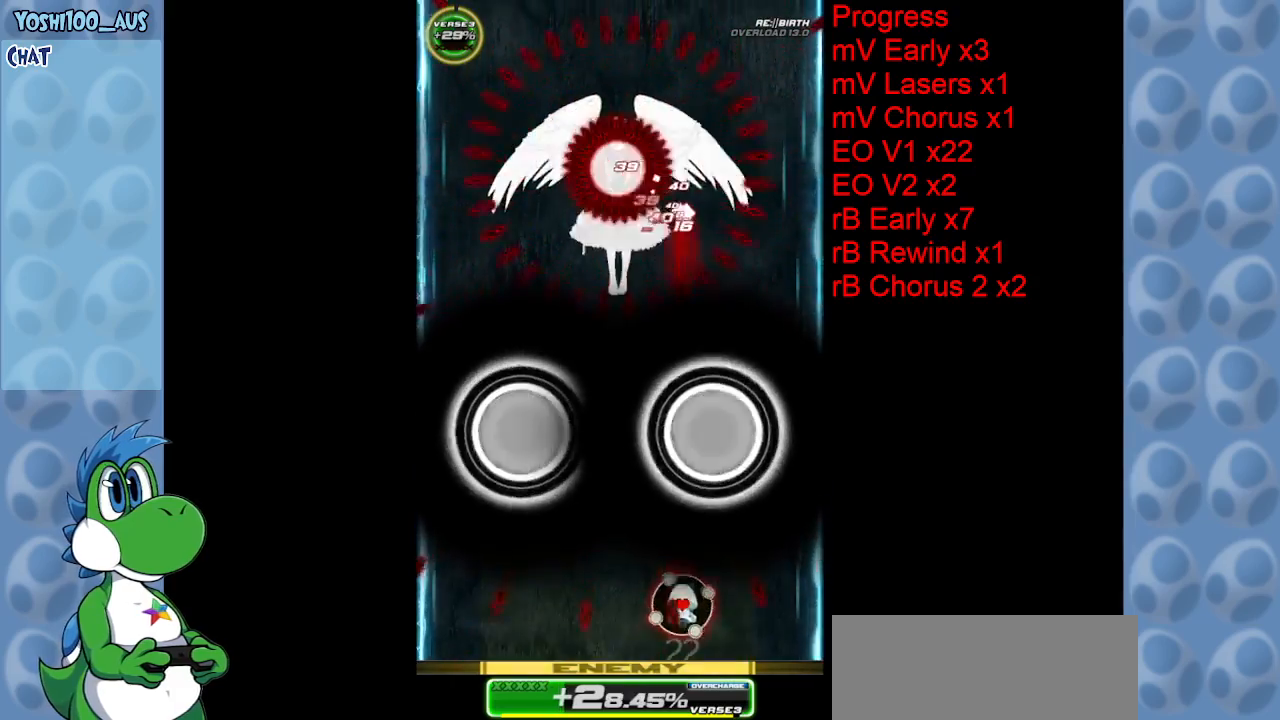
{"keys": ["up"], "events": [[84, "left", "down"], [184, "up", "down"], [284, "z", "down"], [317, "left", "up"], [400, "z", "up"]]}
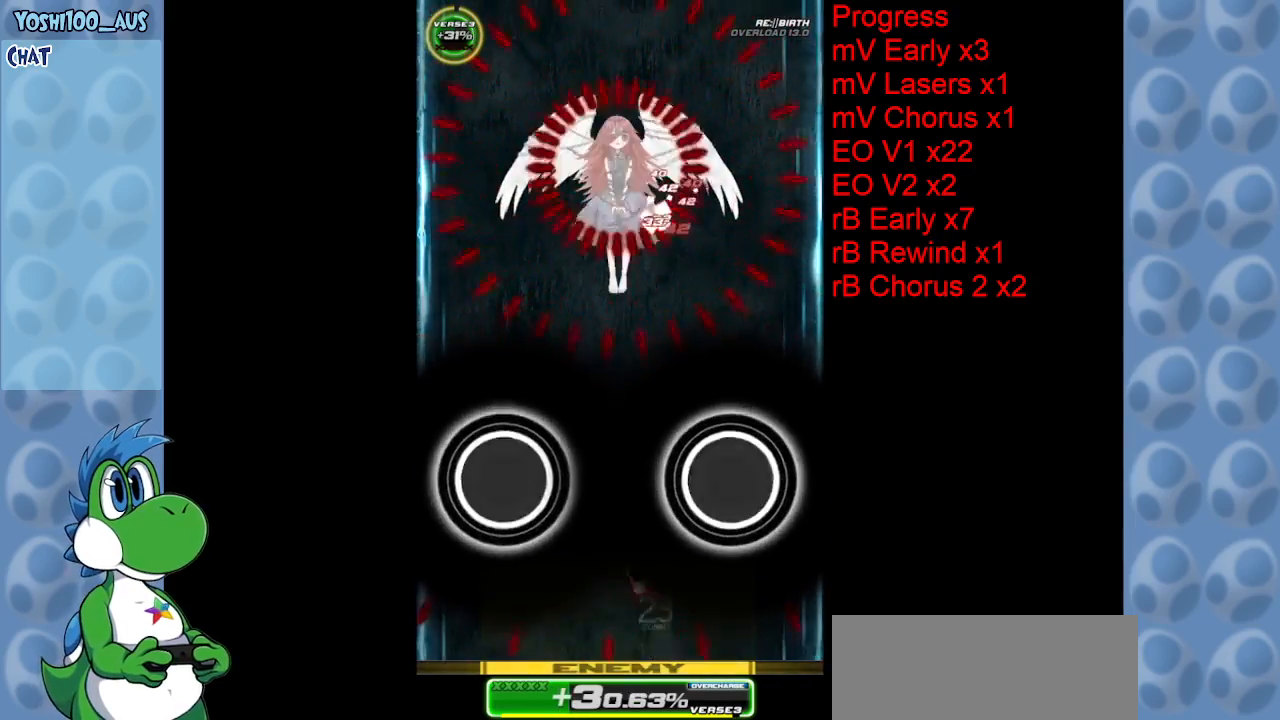
{"keys": ["up"], "events": [[50, "right", "down"], [150, "right", "up"], [150, "z", "down"], [200, "left", "down"], [234, "left", "up"], [284, "z", "up"], [334, "left", "down"], [434, "left", "up"]]}
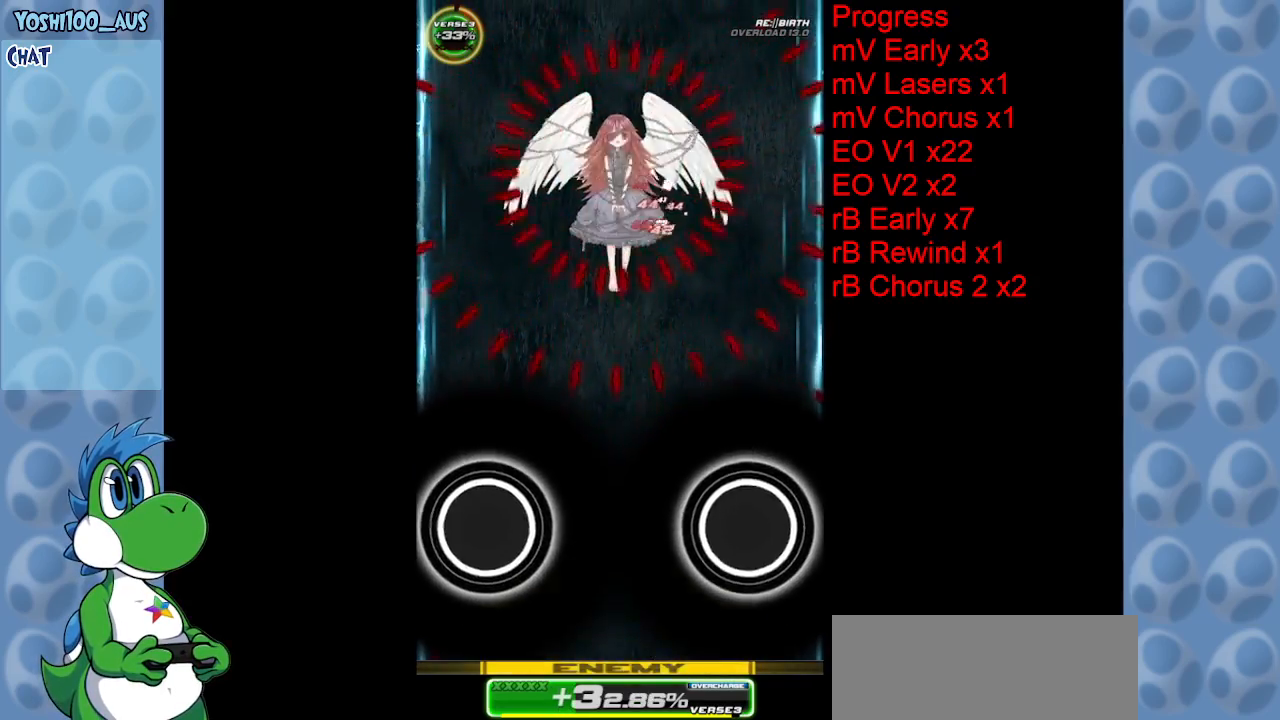
{"keys": ["left", "up", "z"], "events": [[17, "z", "down"], [67, "left", "down"], [117, "left", "up"], [167, "z", "up"], [400, "left", "down"], [400, "z", "down"]]}
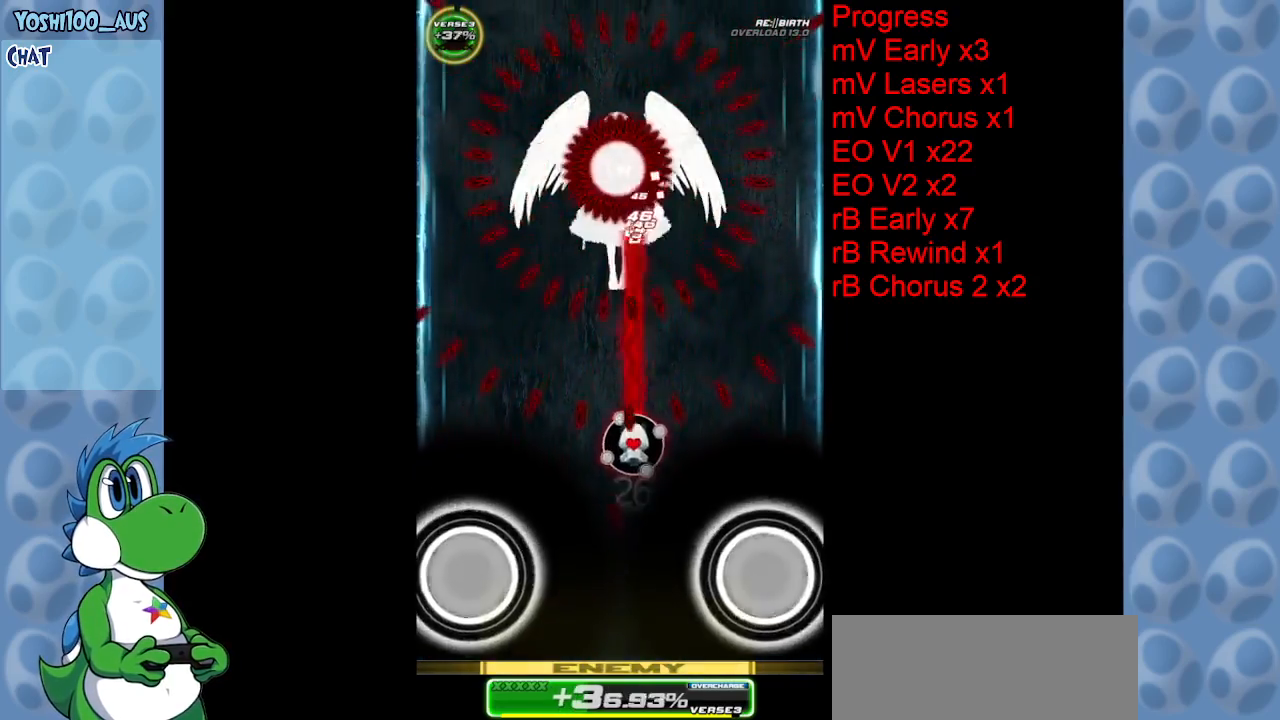
{"keys": ["left"], "events": [[34, "z", "up"], [267, "left", "up"], [267, "z", "down"], [317, "up", "up"], [367, "z", "up"], [500, "left", "down"]]}
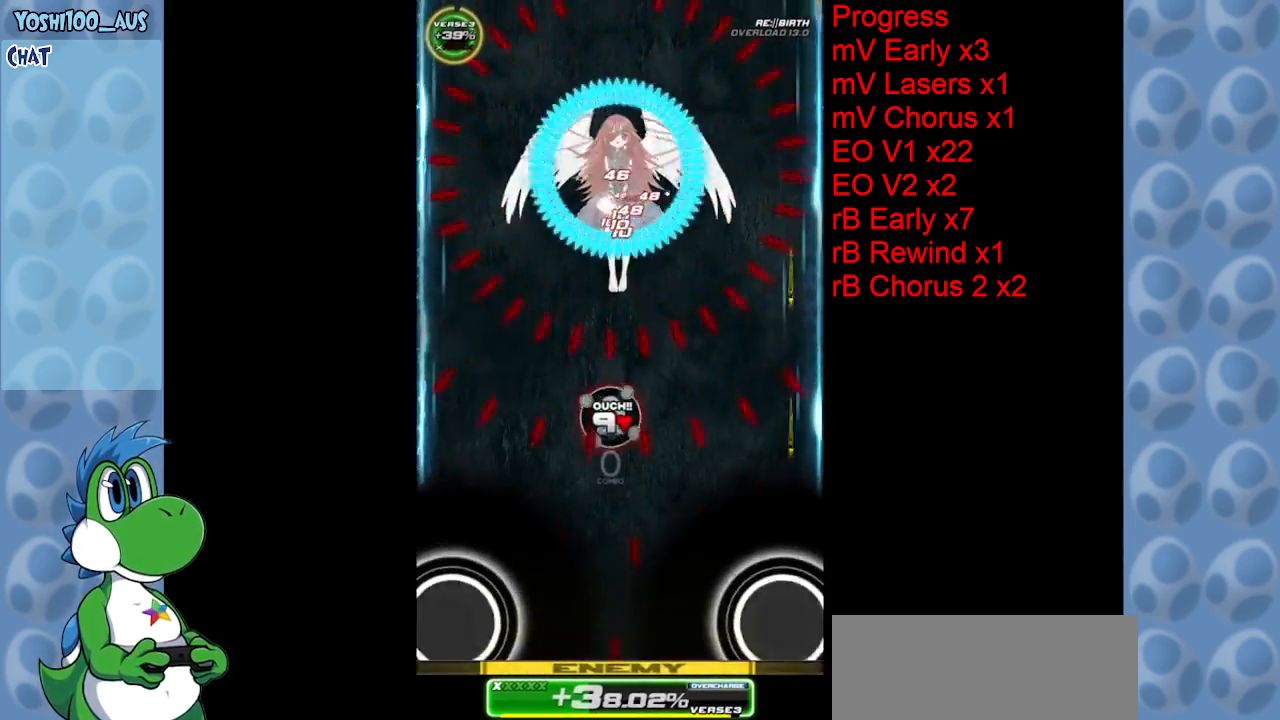
{"keys": ["up", "x"], "events": [[100, "z", "down"], [200, "left", "up"], [250, "z", "up"], [417, "up", "down"], [467, "x", "down"]]}
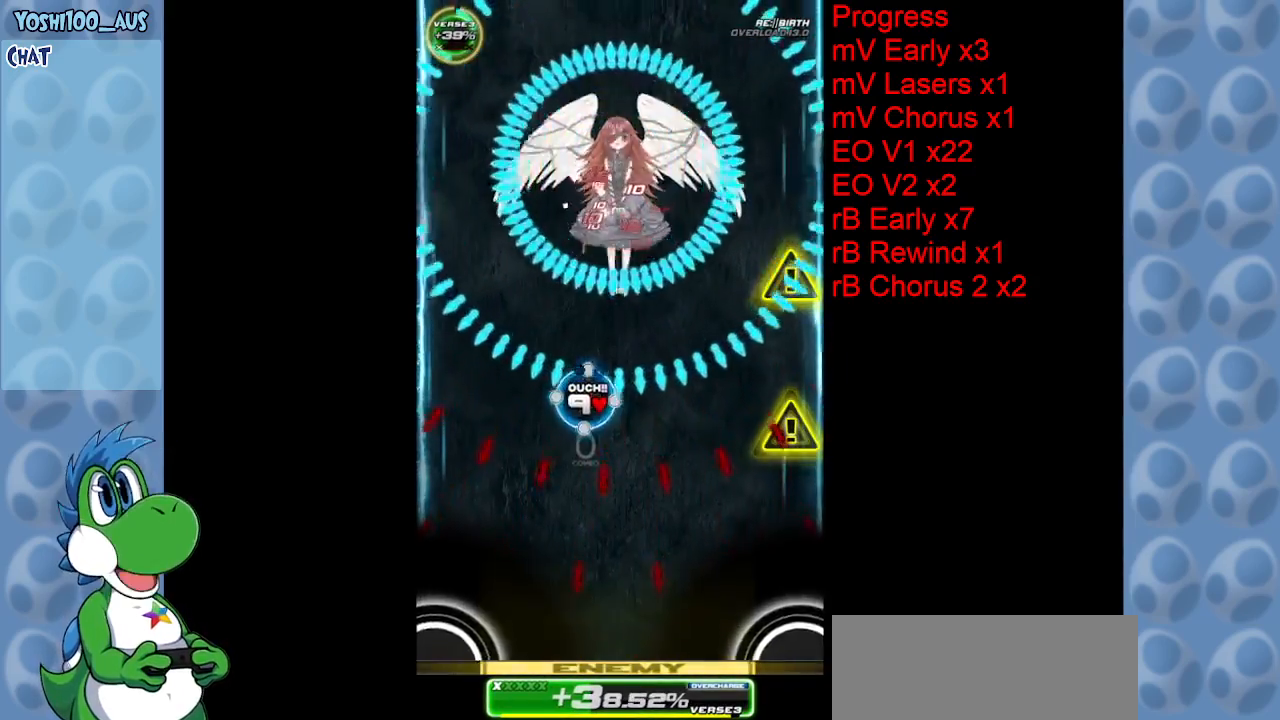
{"keys": ["z"], "events": [[117, "x", "up"], [350, "z", "down"], [400, "up", "up"]]}
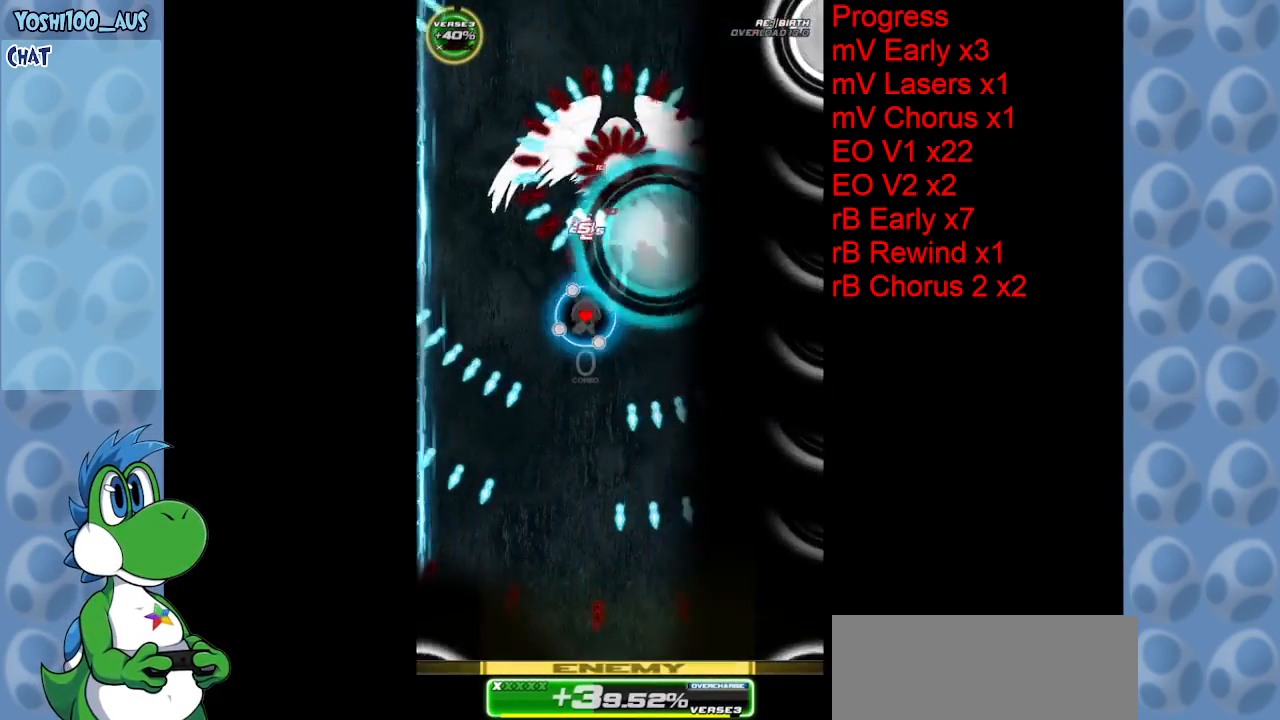
{"keys": ["down", "left"], "events": [[34, "down", "down"], [34, "z", "up"], [267, "z", "down"], [417, "z", "up"], [500, "left", "down"]]}
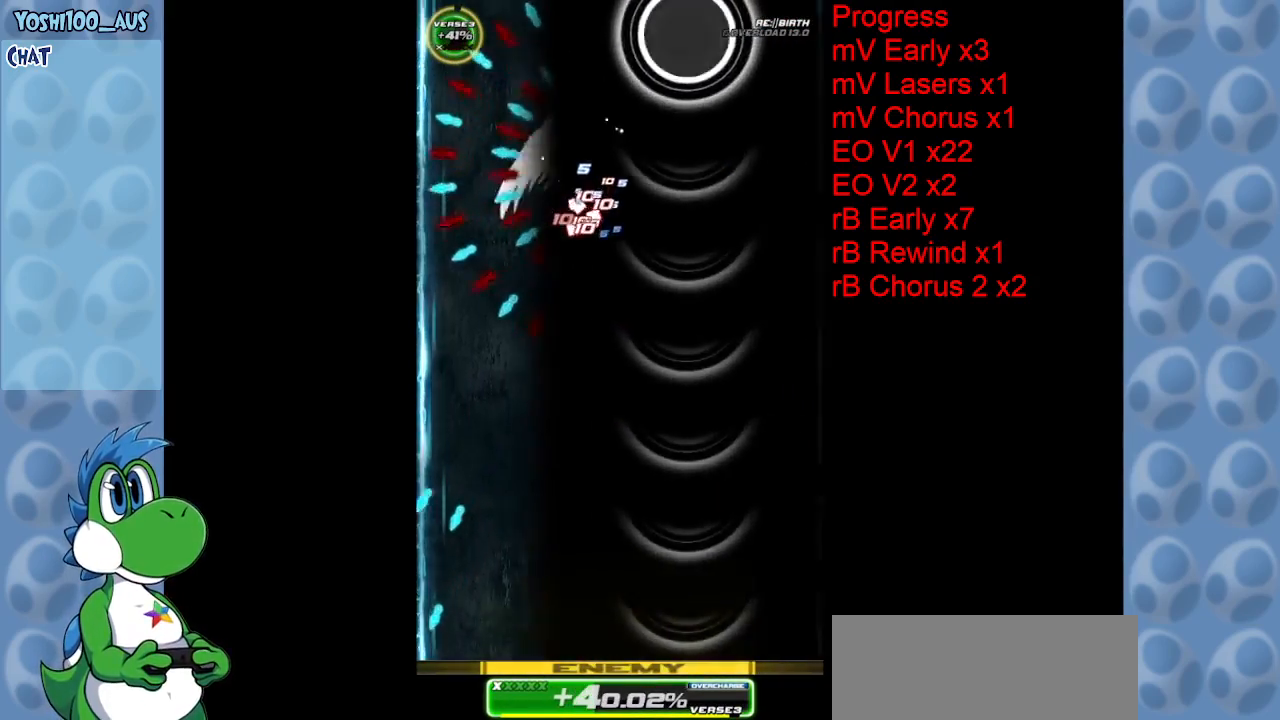
{"keys": ["down", "z"], "events": [[100, "z", "down"], [234, "z", "up"], [334, "left", "up"], [467, "z", "down"]]}
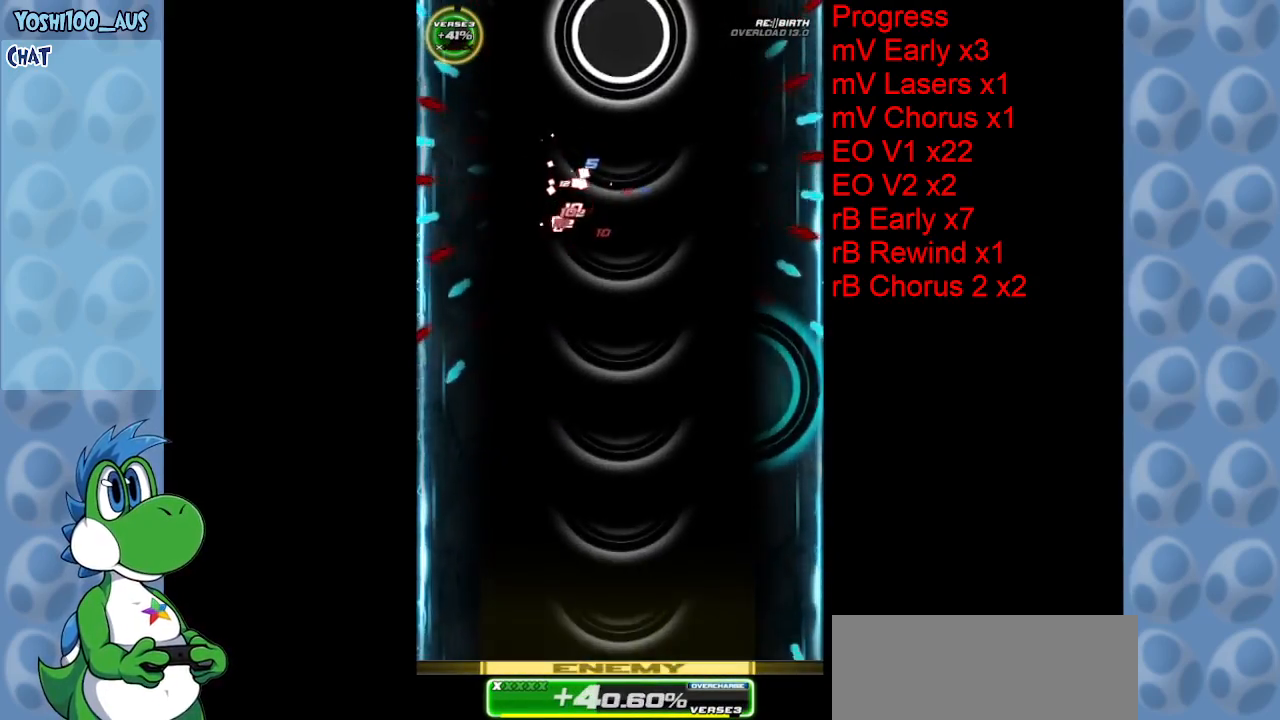
{"keys": ["down"], "events": [[117, "z", "up"], [317, "z", "down"], [434, "z", "up"]]}
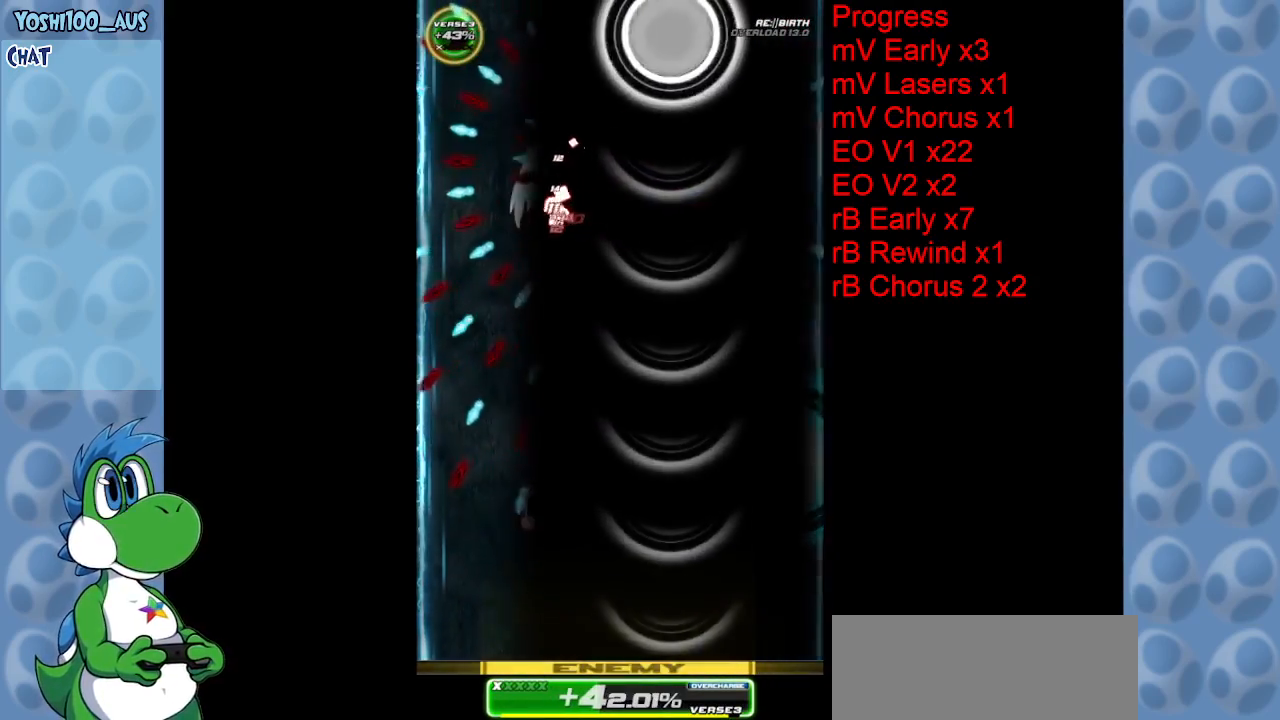
{"keys": ["right", "x"], "events": [[34, "left", "down"], [134, "left", "up"], [234, "z", "down"], [367, "z", "up"], [417, "down", "up"], [500, "right", "down"], [500, "x", "down"]]}
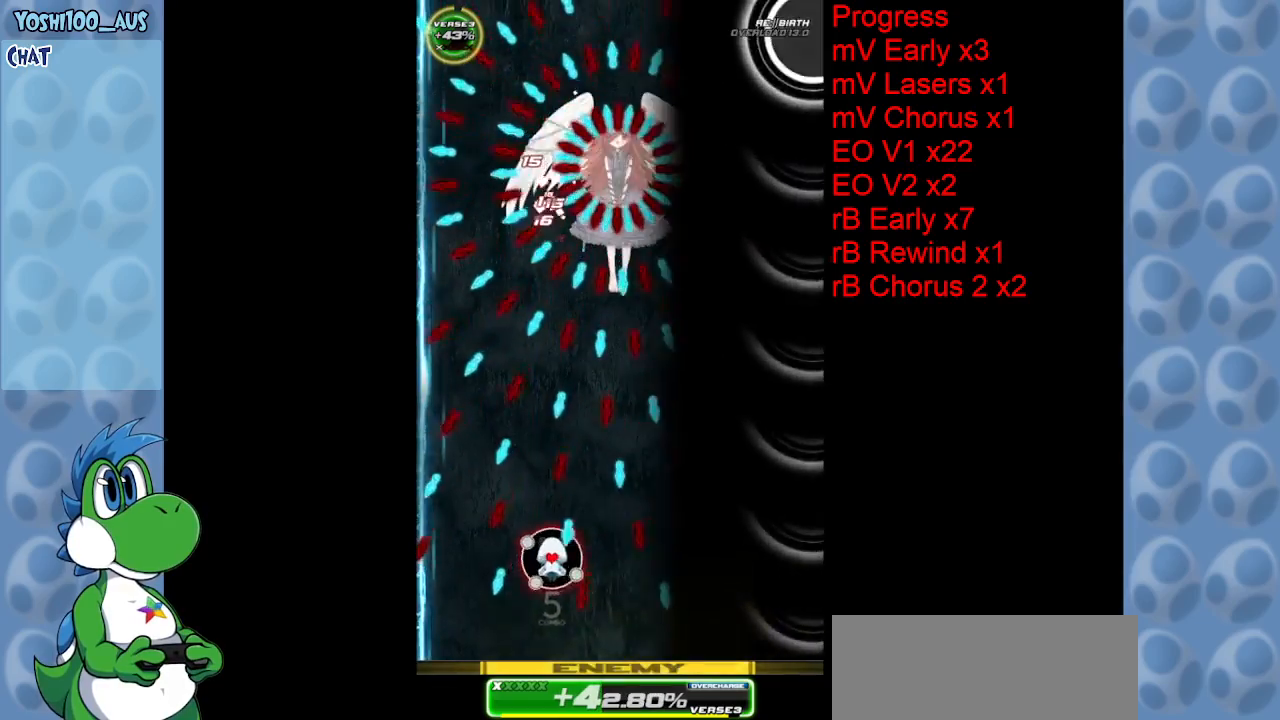
{"keys": ["right", "z"], "events": [[50, "up", "down"], [200, "x", "up"], [484, "up", "up"], [484, "z", "down"]]}